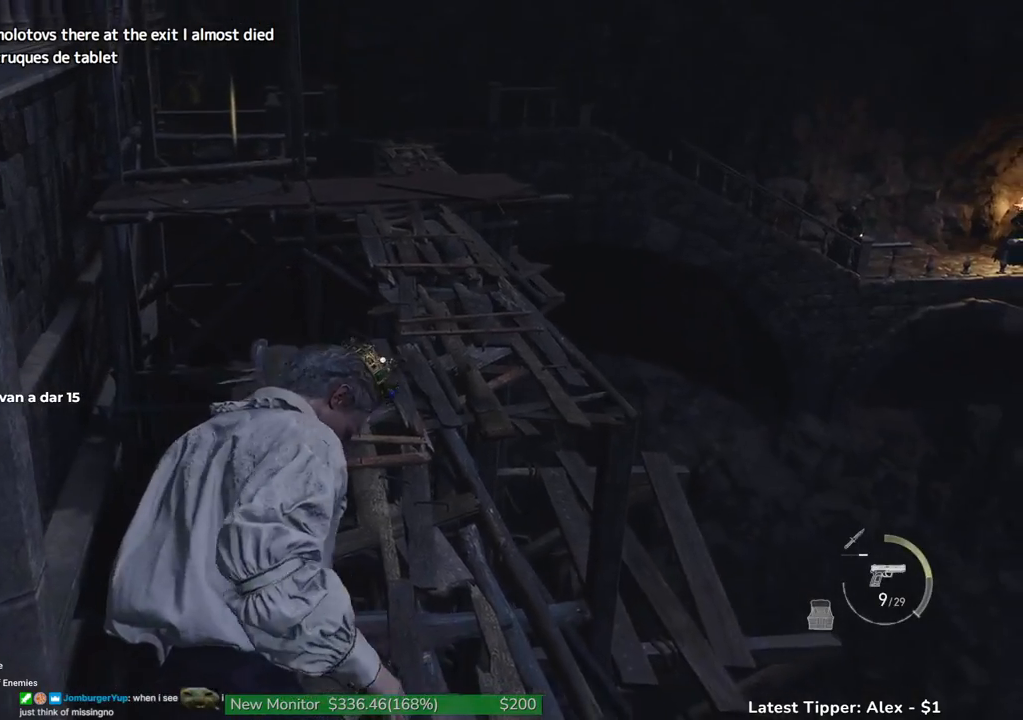
Gameplay with keyboard and mouse; each line is a JSON object with the keys and mouse buttons held at the frame after it. "events" lists presses ("down") and releases ("up") of "1", "2", "3", "4", "5", "a", "alt", "c", "caps_lock", "ctrl", "d", "e", "f", "g", "q", "r", "s", "shift", "space", "t", "tab", "v", "w", "x", "z", "mouse_left", "mouse_wheel" and "mouse_right" between this image and that frame as [ms after this image, input, new state], when the widget could be followed in between. "mouse_left", "mouse_wheel", "mouse_right" = the "left", "wheel", "right" buttons of the "mouse" list. No other keys are recorded. "wheel" means that the mouse wheel is clicked or scrolled. Not read: mouse_move.
{"keys": ["w"], "mouse": [], "events": [[50, "shift", "up"], [200, "shift", "down"], [334, "shift", "up"]]}
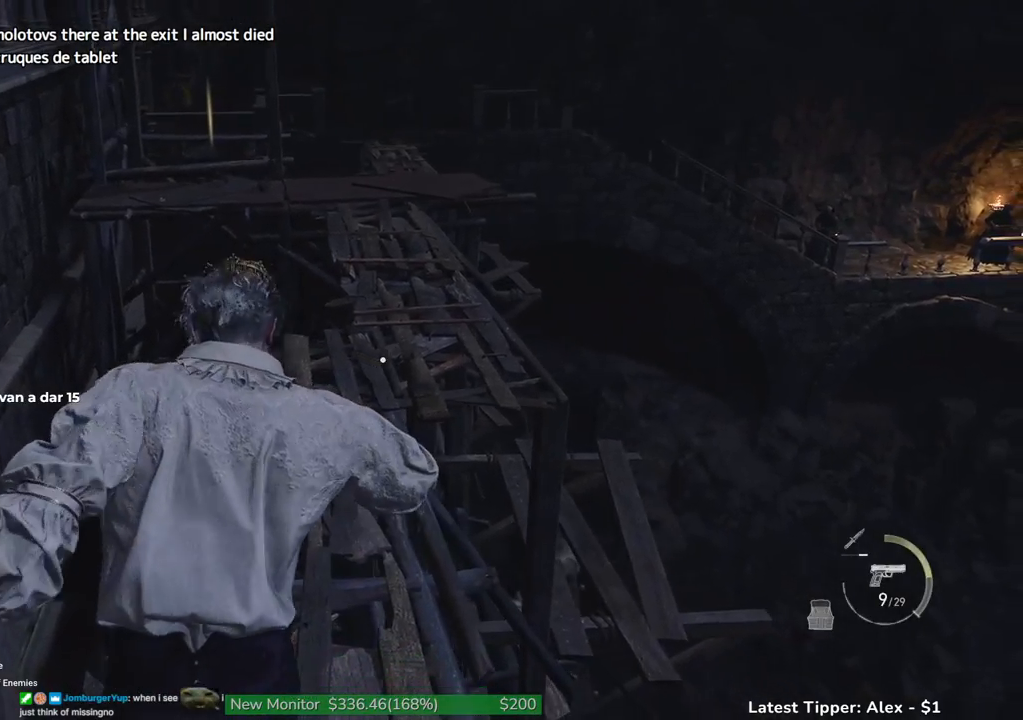
{"keys": ["w"], "mouse": [], "events": [[17, "shift", "down"], [150, "shift", "up"], [300, "shift", "down"], [450, "shift", "up"]]}
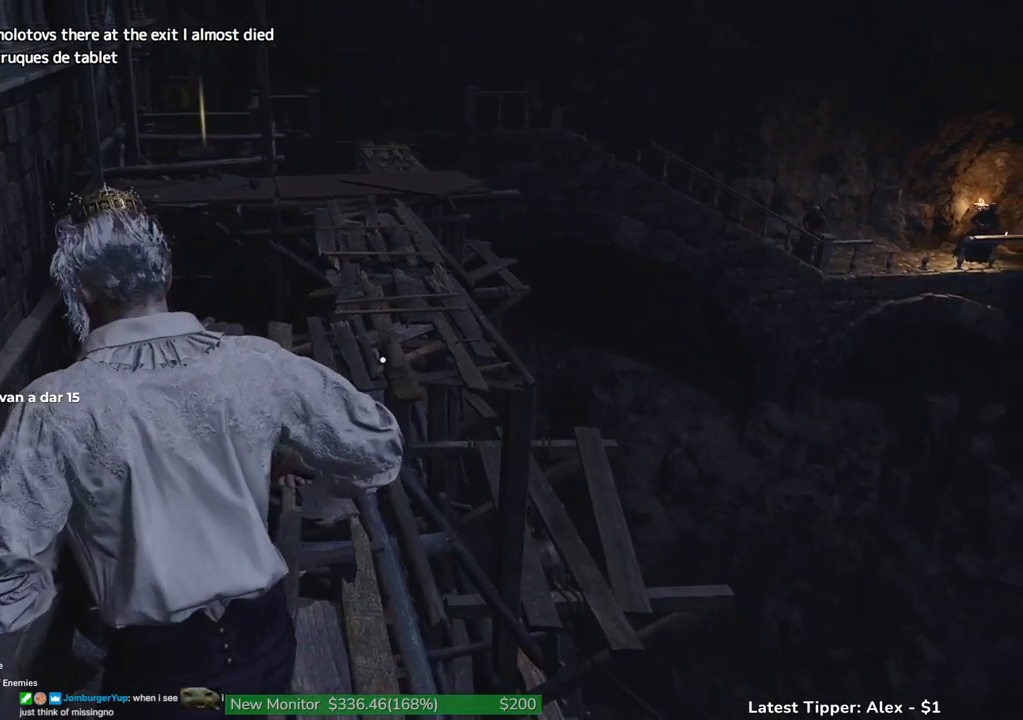
{"keys": ["w"], "mouse": [], "events": [[84, "shift", "down"], [217, "shift", "up"], [367, "shift", "down"], [500, "shift", "up"]]}
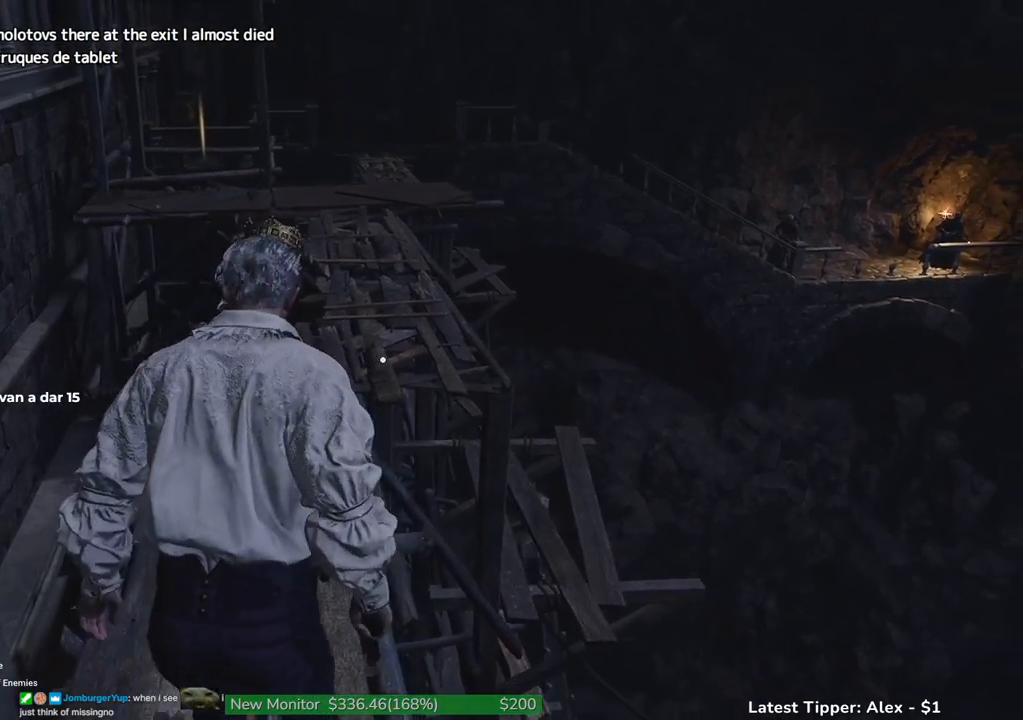
{"keys": ["shift", "w"], "mouse": [], "events": [[200, "shift", "down"], [334, "shift", "up"], [467, "shift", "down"]]}
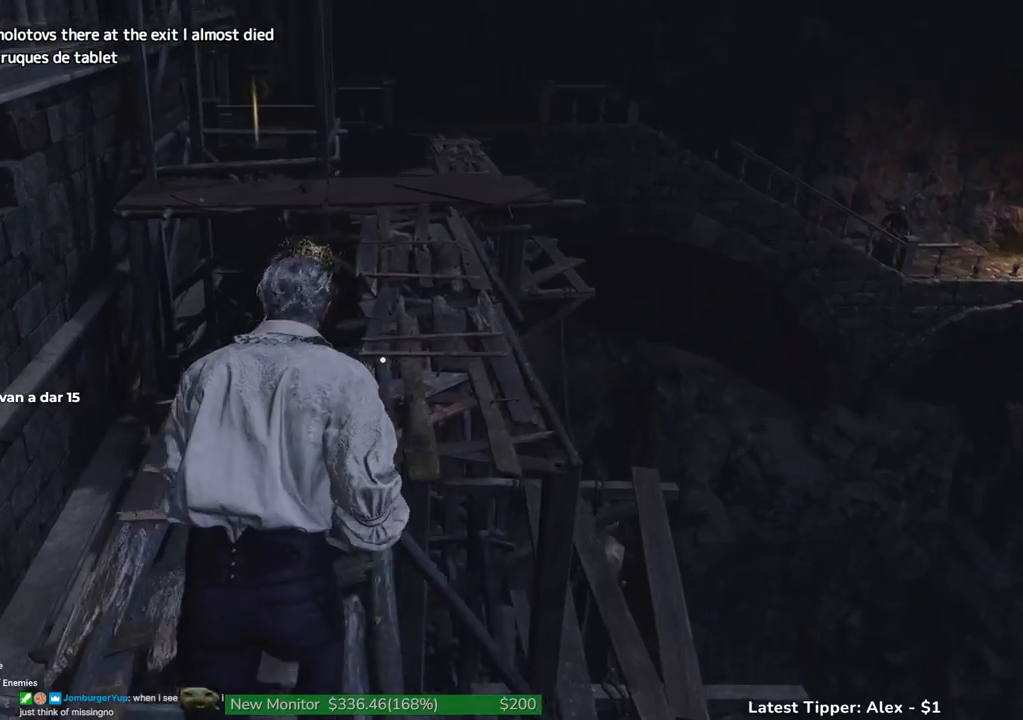
{"keys": ["w"], "mouse": [], "events": [[117, "shift", "up"], [267, "shift", "down"], [400, "shift", "up"]]}
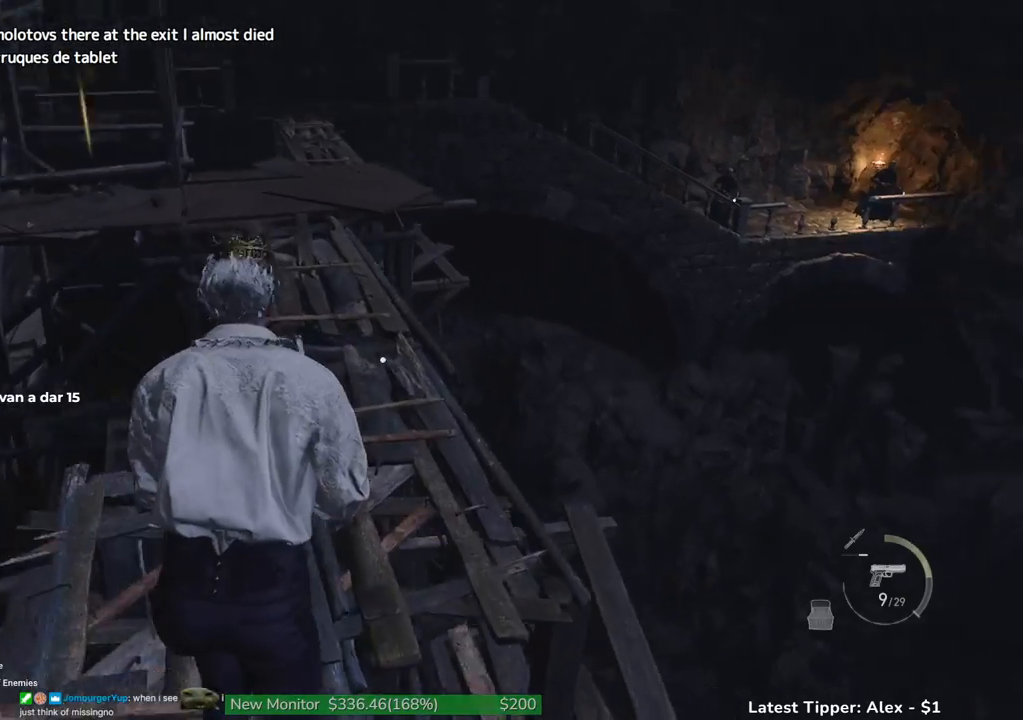
{"keys": ["w"], "mouse": [], "events": [[34, "shift", "down"], [217, "shift", "up"], [367, "shift", "down"], [500, "shift", "up"]]}
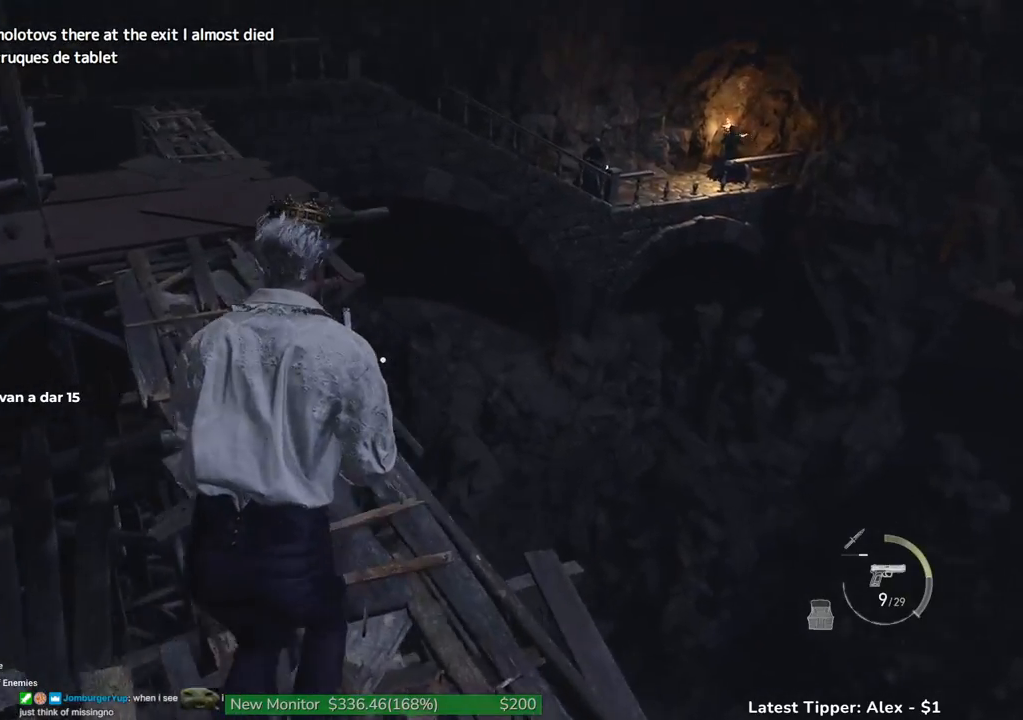
{"keys": ["shift", "w"], "mouse": [], "events": [[100, "shift", "down"], [234, "shift", "up"], [384, "shift", "down"]]}
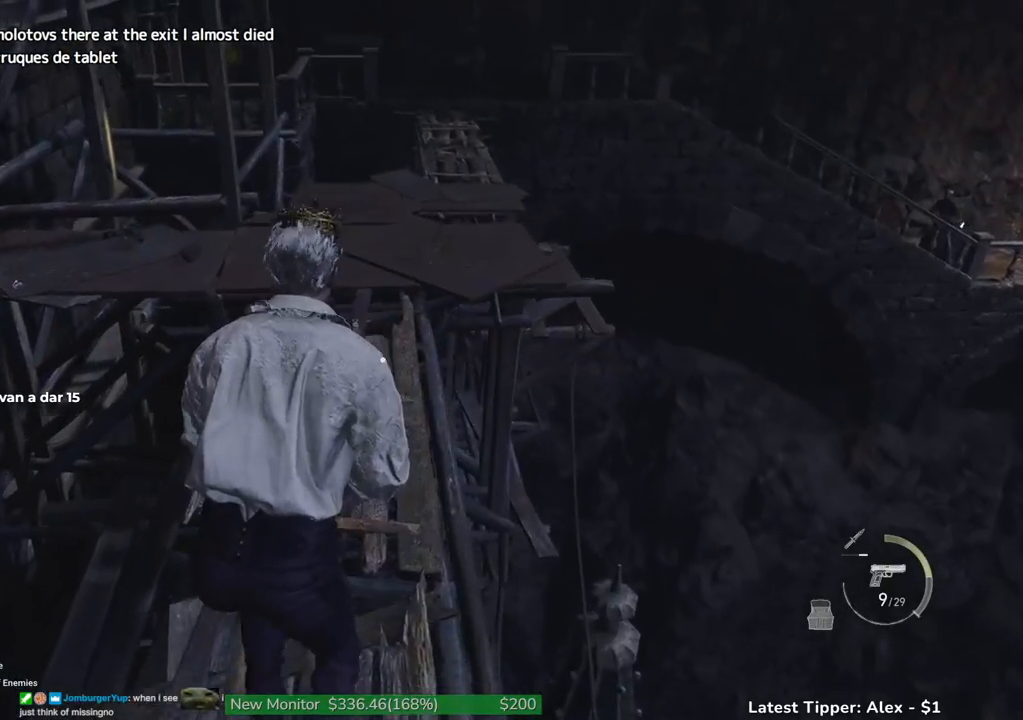
{"keys": ["shift", "w"], "mouse": [], "events": [[17, "shift", "up"], [167, "shift", "down"], [300, "shift", "up"], [434, "shift", "down"]]}
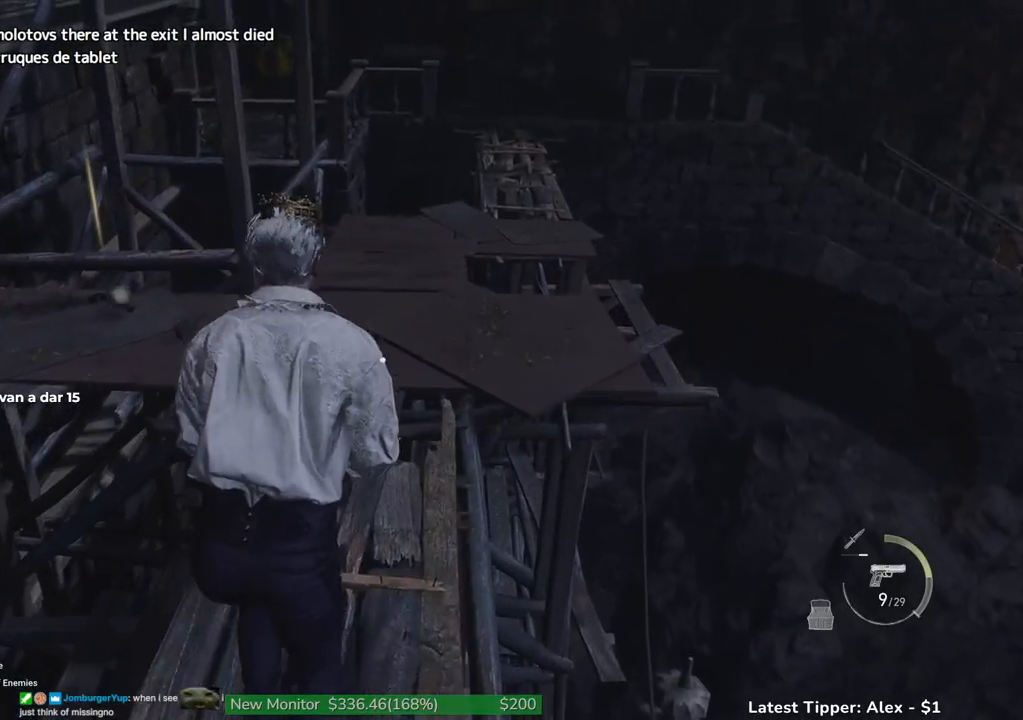
{"keys": ["g", "shift", "w"], "mouse": [], "events": [[34, "shift", "up"], [134, "shift", "down"], [217, "shift", "up"], [317, "shift", "down"], [500, "g", "down"]]}
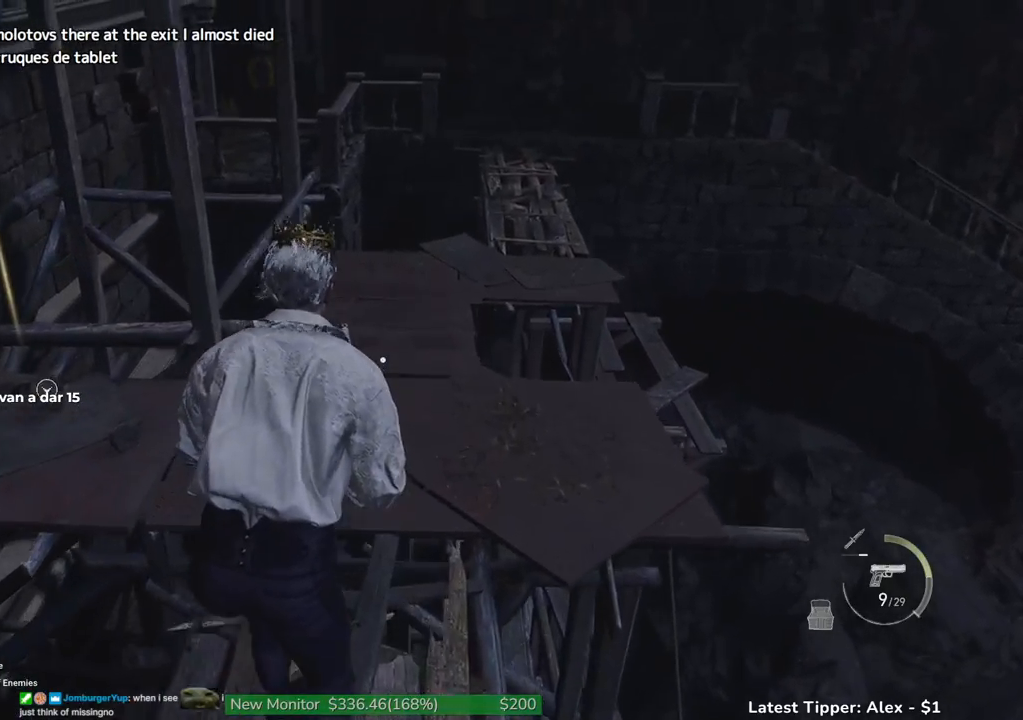
{"keys": ["g", "shift", "w"], "mouse": [], "events": []}
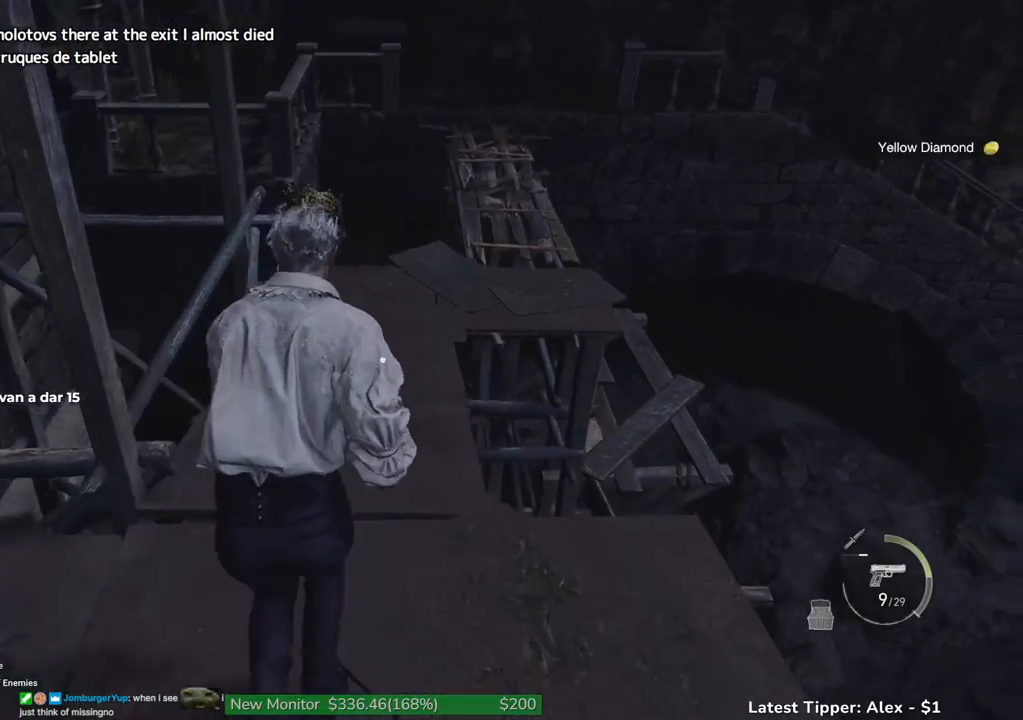
{"keys": ["shift", "w"], "mouse": [], "events": [[117, "g", "up"]]}
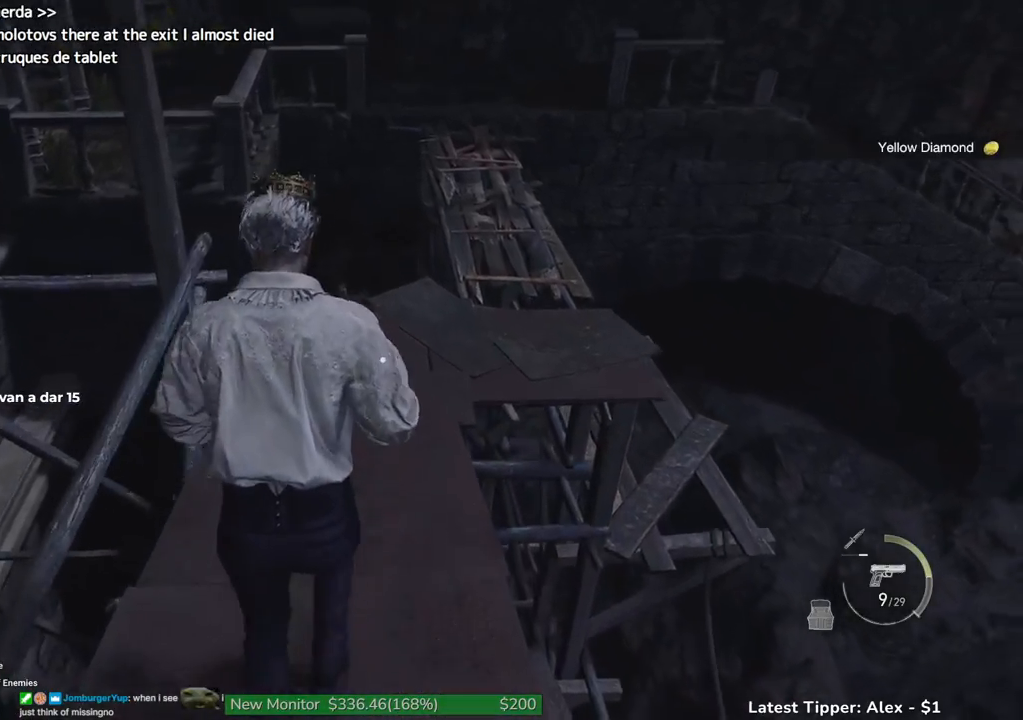
{"keys": ["shift", "w"], "mouse": [], "events": []}
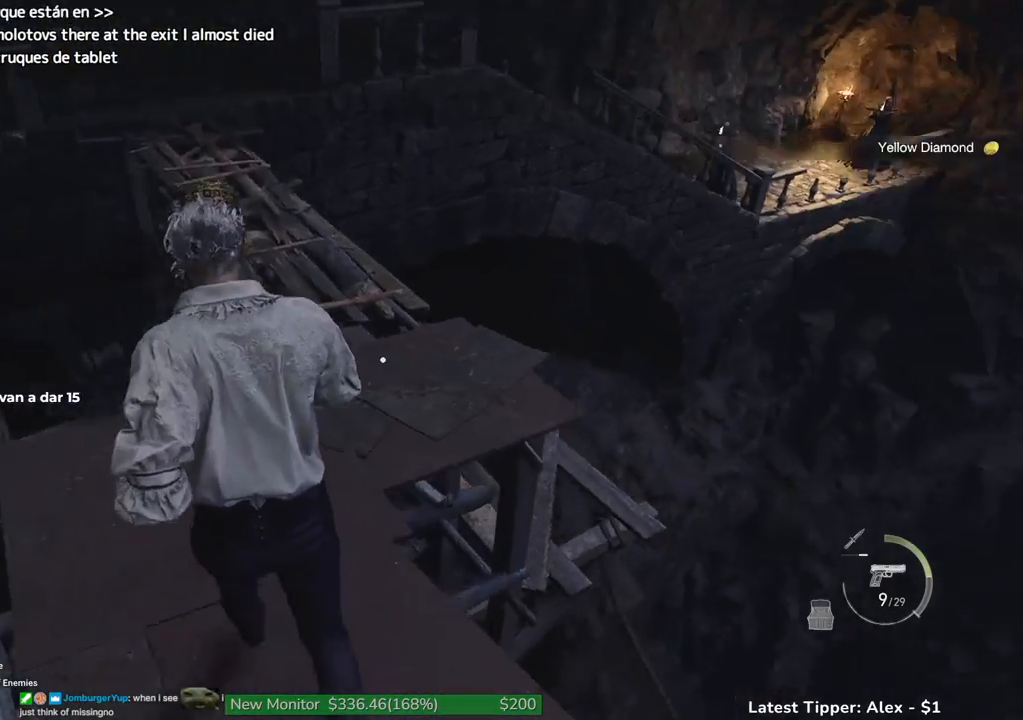
{"keys": ["shift", "w"], "mouse": [], "events": []}
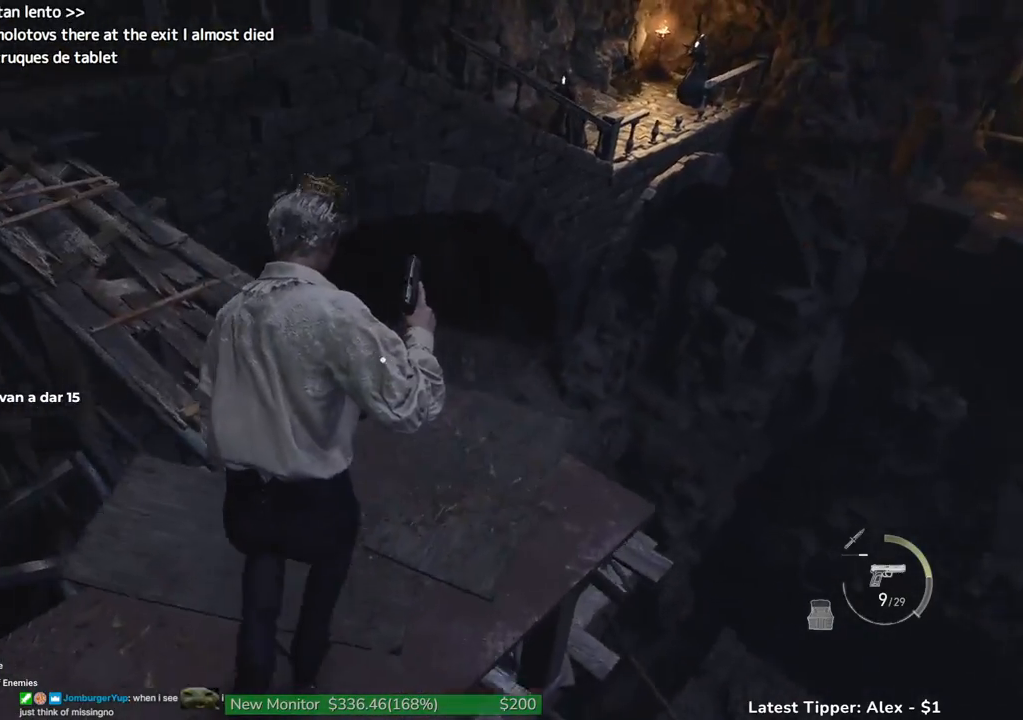
{"keys": ["shift", "w"], "mouse": [], "events": [[150, "mouse_right", "down"], [150, "shift", "up"], [200, "mouse_right", "up"], [300, "shift", "down"]]}
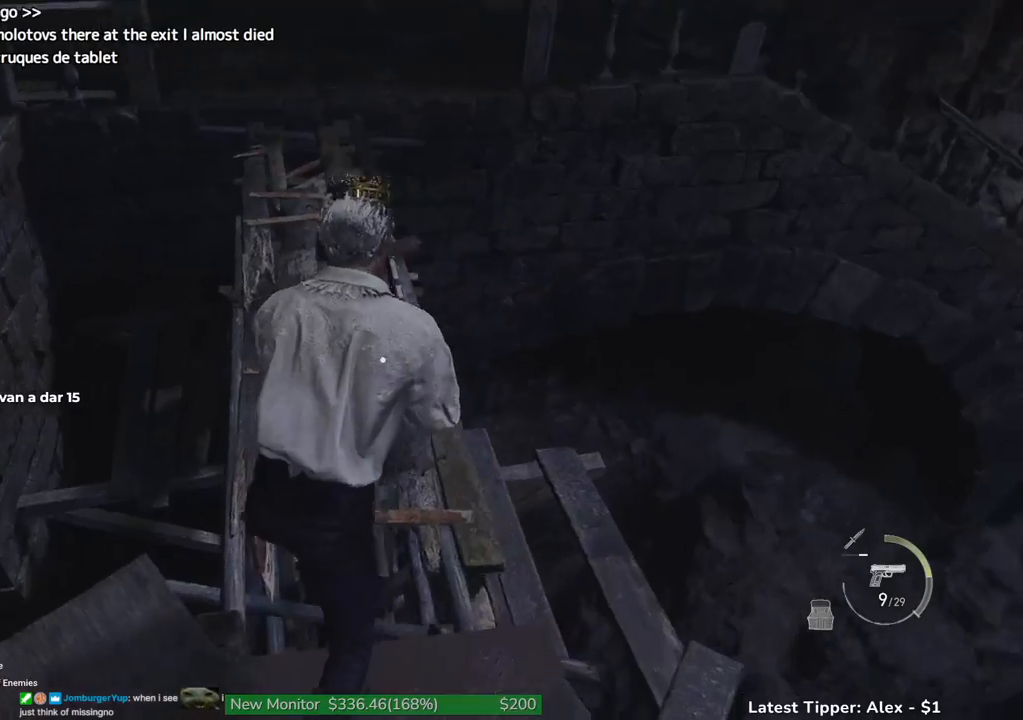
{"keys": ["shift", "w"], "mouse": [], "events": [[50, "shift", "up"], [184, "shift", "down"], [367, "shift", "up"], [500, "shift", "down"]]}
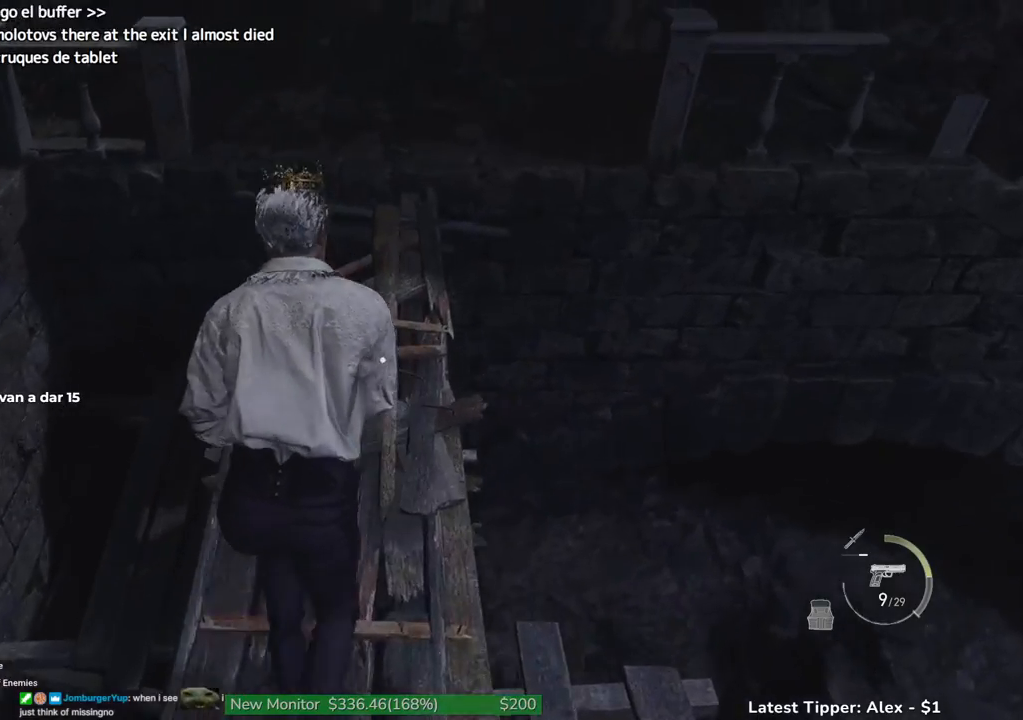
{"keys": ["w"], "mouse": [], "events": [[184, "shift", "up"], [334, "shift", "down"], [467, "shift", "up"]]}
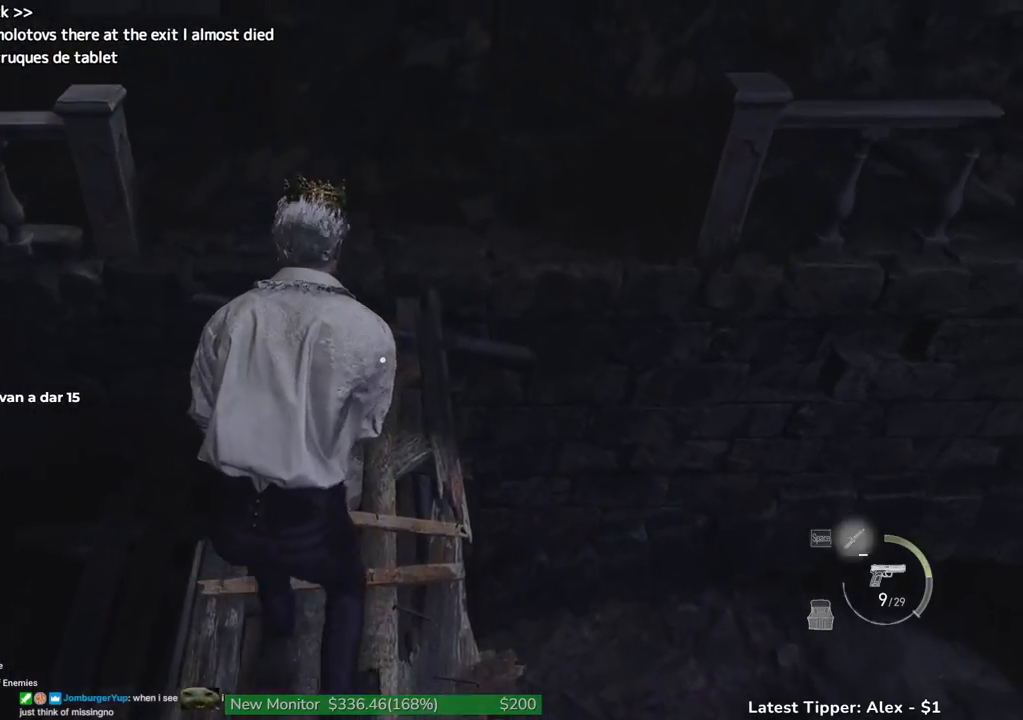
{"keys": ["w"], "mouse": [], "events": [[117, "shift", "down"], [217, "shift", "up"], [300, "shift", "down"], [450, "shift", "up"]]}
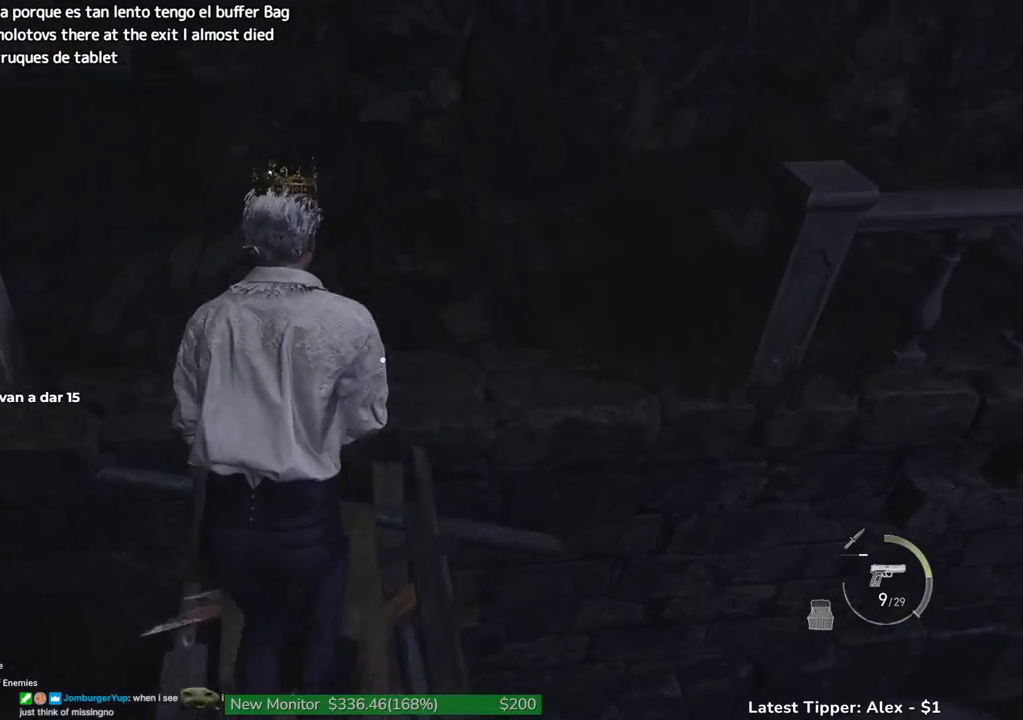
{"keys": ["shift", "w"], "mouse": [], "events": [[34, "3", "down"], [84, "shift", "down"], [134, "3", "up"], [267, "a", "down"], [450, "a", "up"]]}
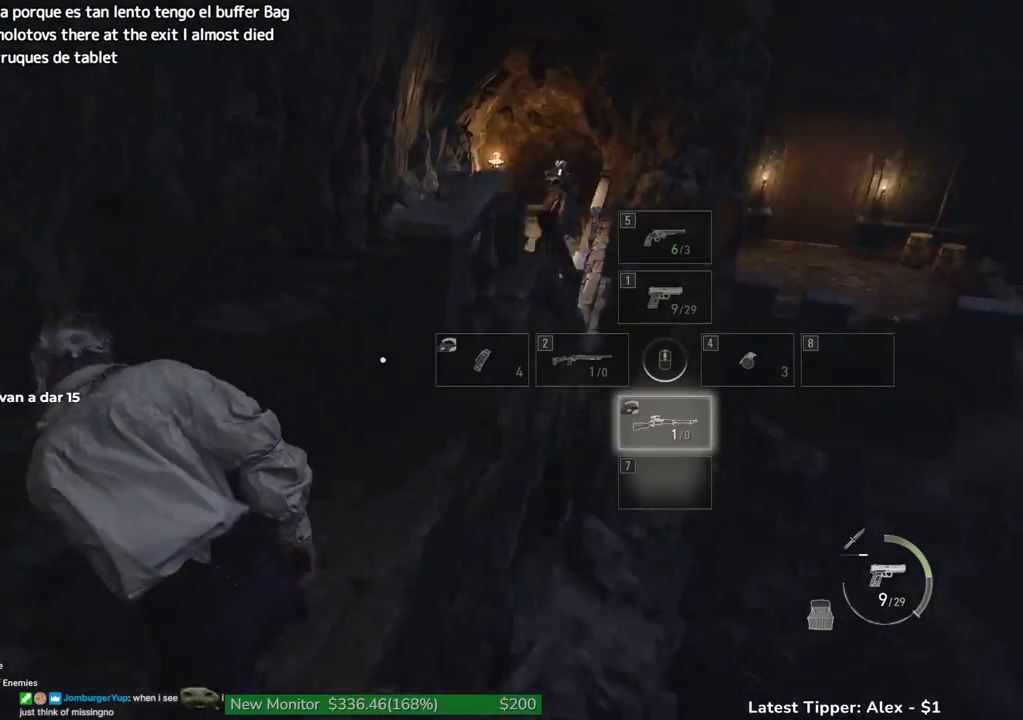
{"keys": ["shift", "w"], "mouse": [], "events": [[150, "4", "down"], [234, "4", "up"], [334, "a", "down"], [484, "a", "up"]]}
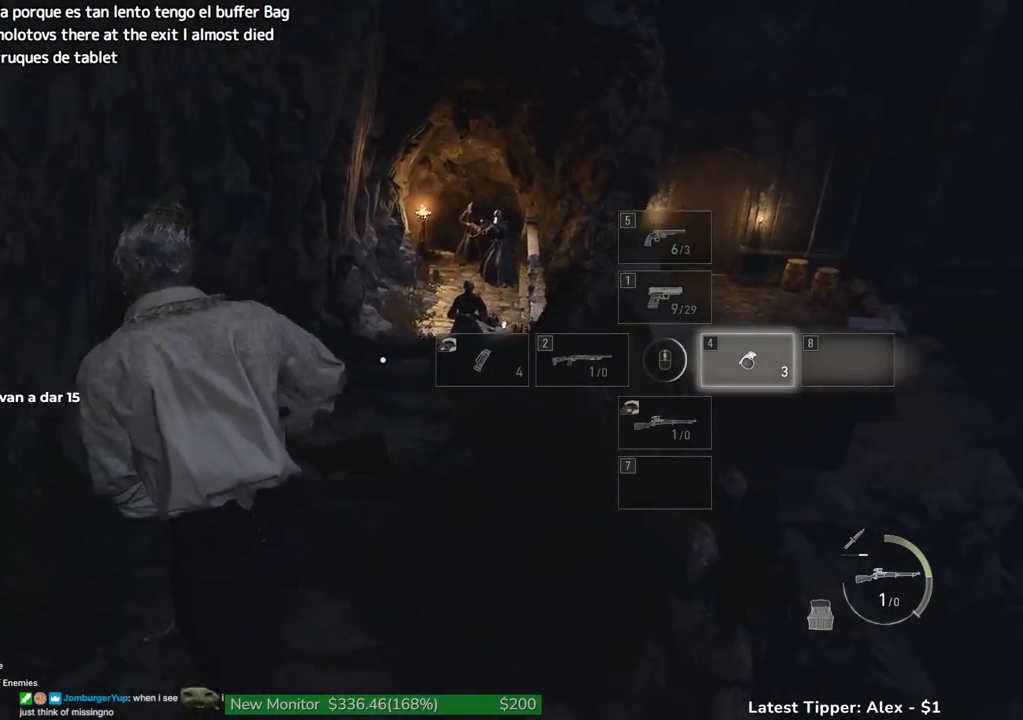
{"keys": ["d", "shift", "w"], "mouse": [], "events": [[117, "a", "down"], [217, "a", "up"], [484, "d", "down"]]}
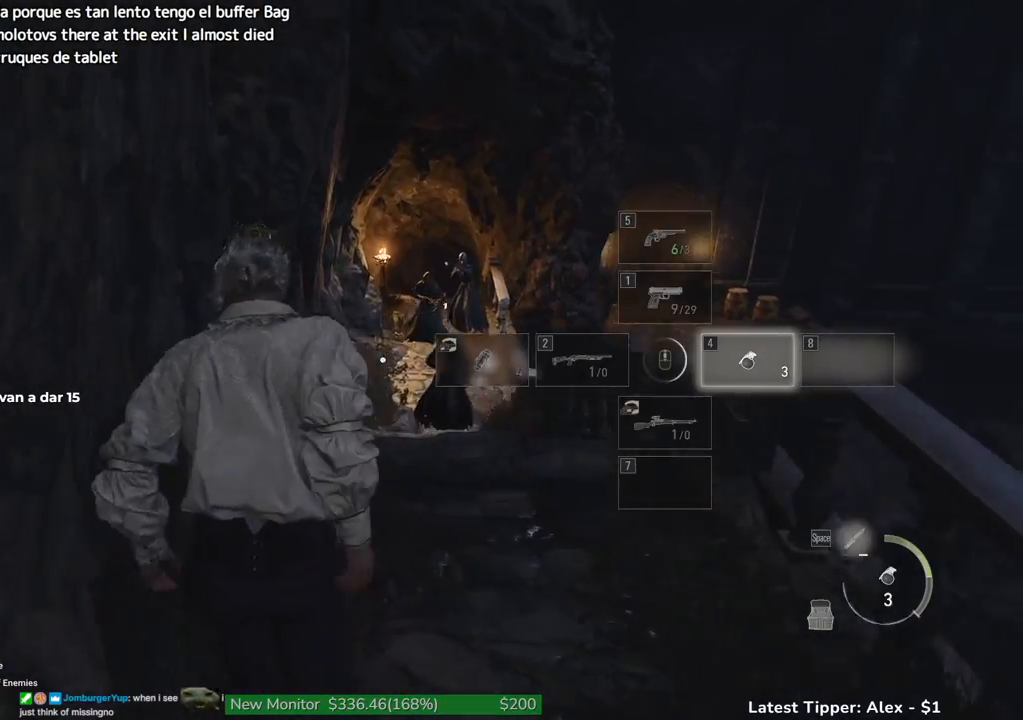
{"keys": ["shift", "w"], "mouse": ["left", "right"], "events": [[34, "mouse_right", "down"], [84, "mouse_left", "down"], [134, "d", "up"]]}
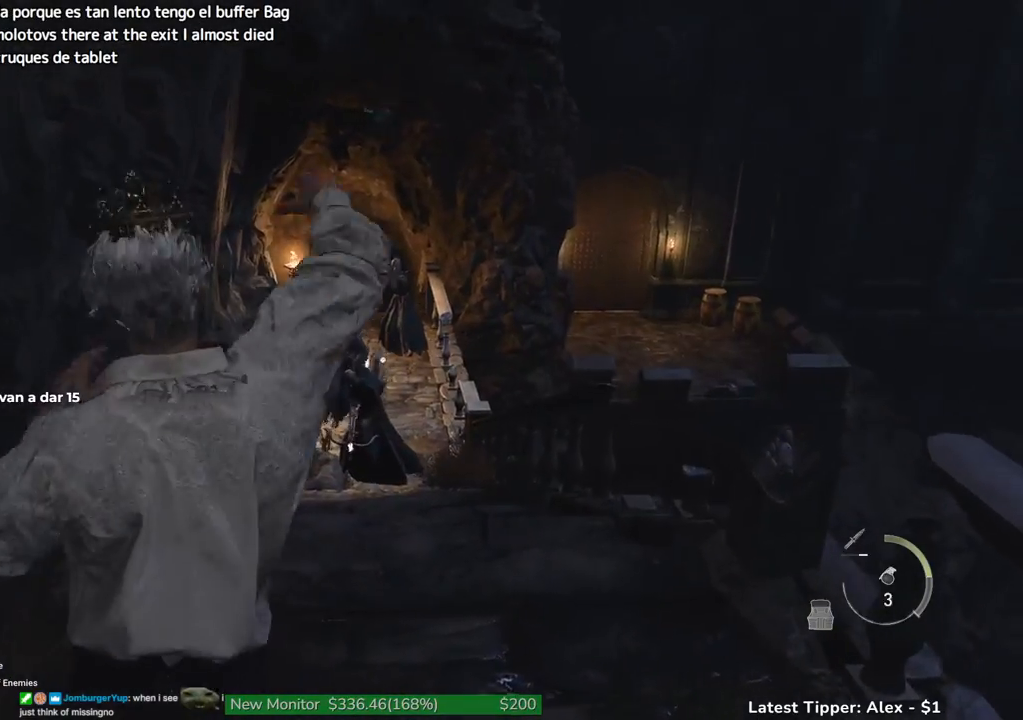
{"keys": ["shift", "w"], "mouse": [], "events": [[150, "mouse_left", "up"], [284, "mouse_right", "up"]]}
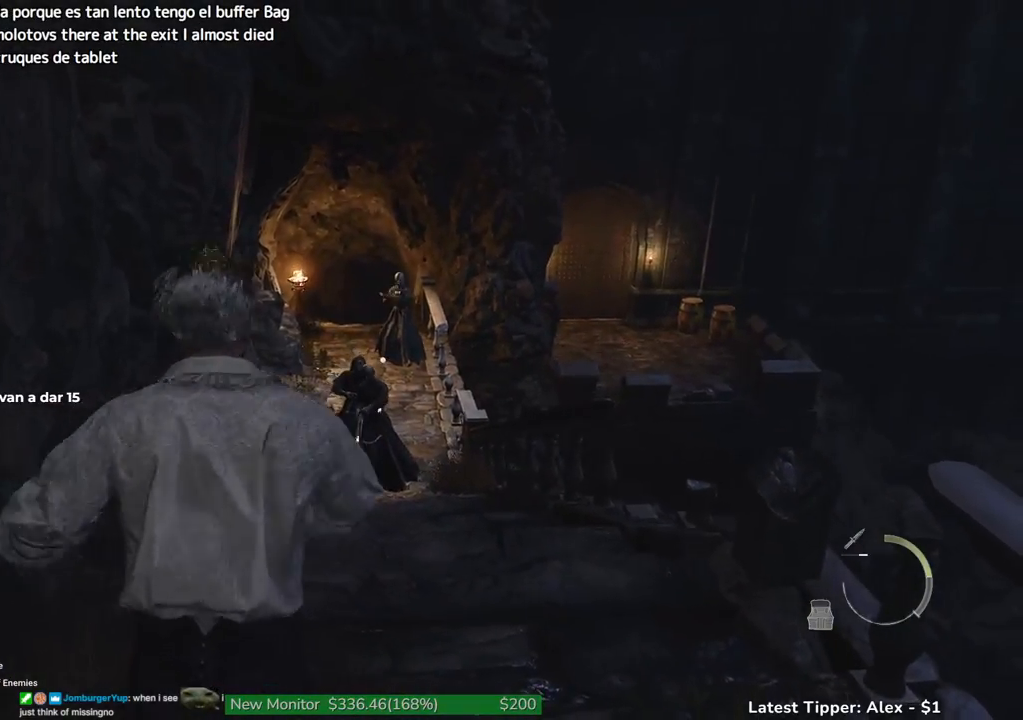
{"keys": [], "mouse": [], "events": [[300, "shift", "up"], [300, "w", "up"]]}
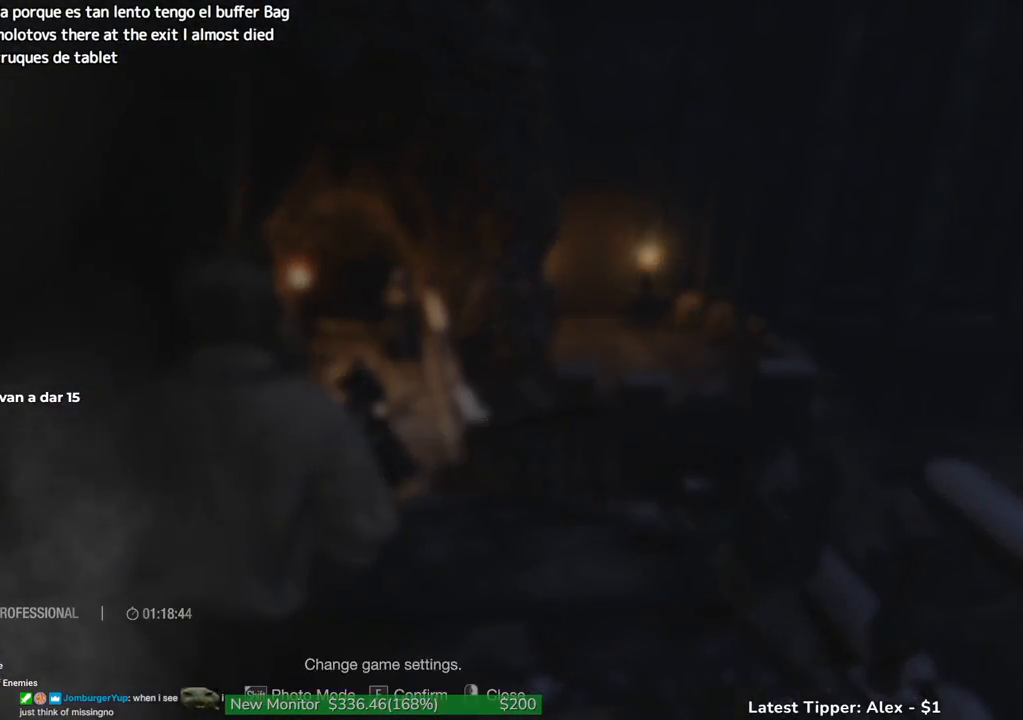
{"keys": [], "mouse": [], "events": [[184, "mouse_left", "down"], [284, "mouse_left", "up"]]}
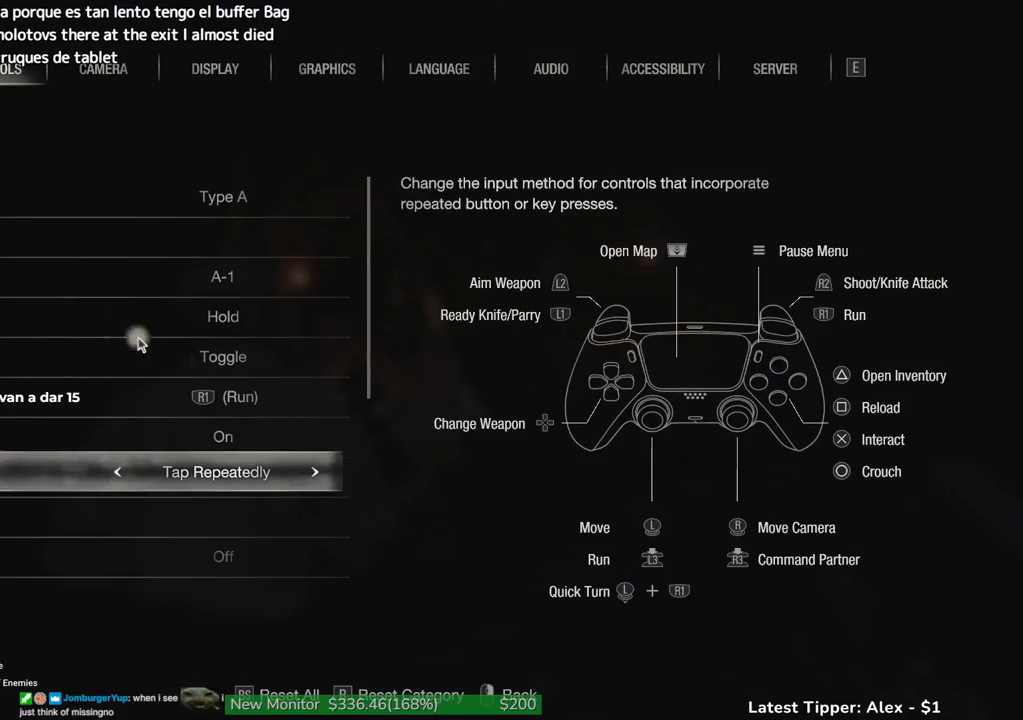
{"keys": [], "mouse": ["left"], "events": [[417, "mouse_left", "down"]]}
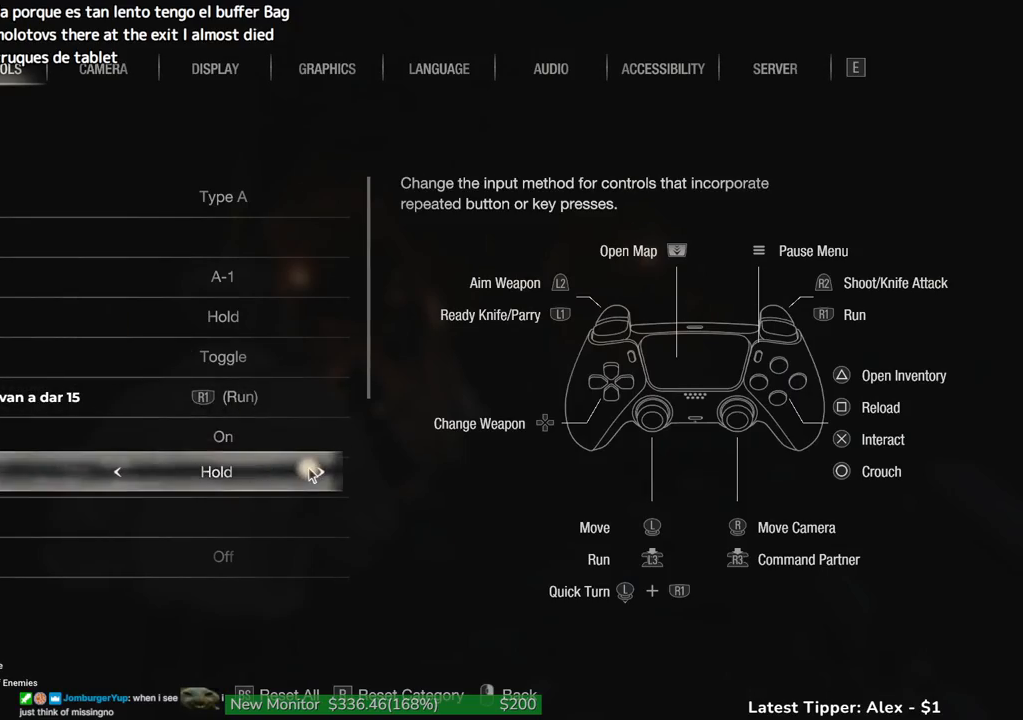
{"keys": [], "mouse": [], "events": [[17, "mouse_left", "up"], [200, "mouse_right", "down"], [250, "mouse_right", "up"], [350, "mouse_right", "down"], [450, "mouse_right", "up"]]}
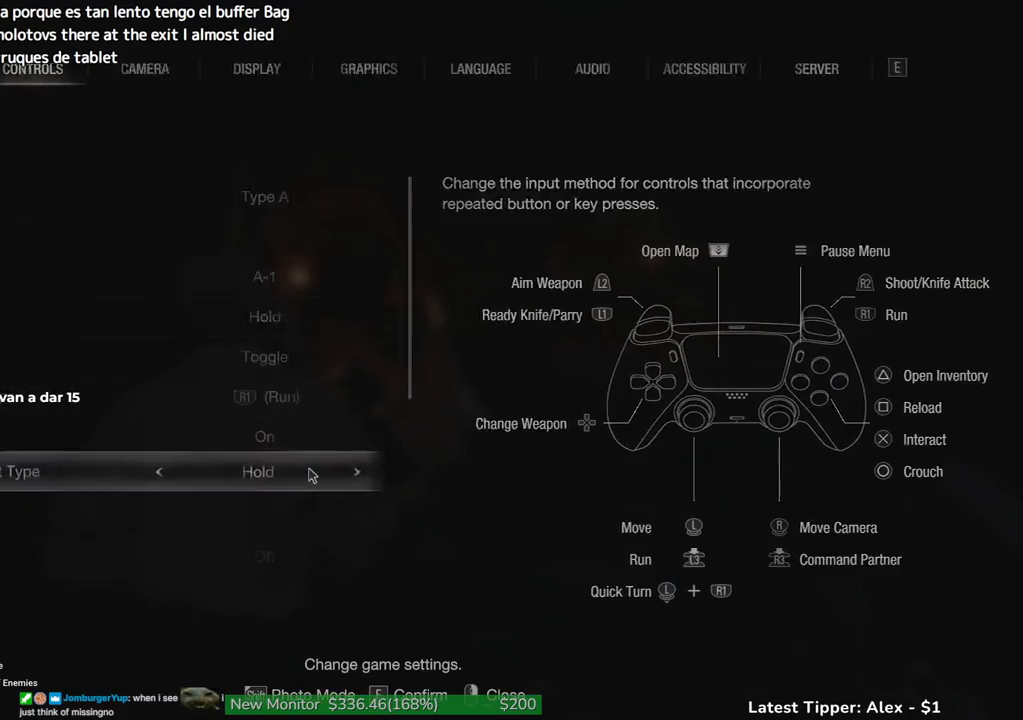
{"keys": ["shift", "w"], "mouse": [], "events": [[267, "mouse_right", "down"], [267, "w", "down"], [317, "mouse_right", "up"], [317, "shift", "down"]]}
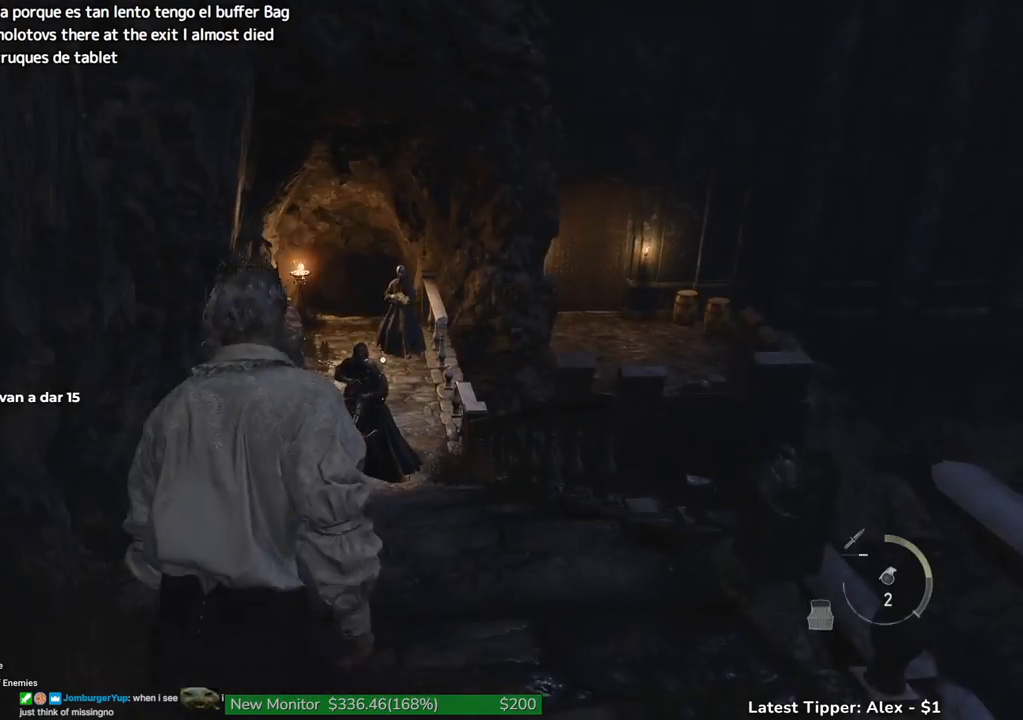
{"keys": ["e", "shift", "w"], "mouse": [], "events": [[384, "shift", "up"], [417, "e", "down"], [467, "shift", "down"]]}
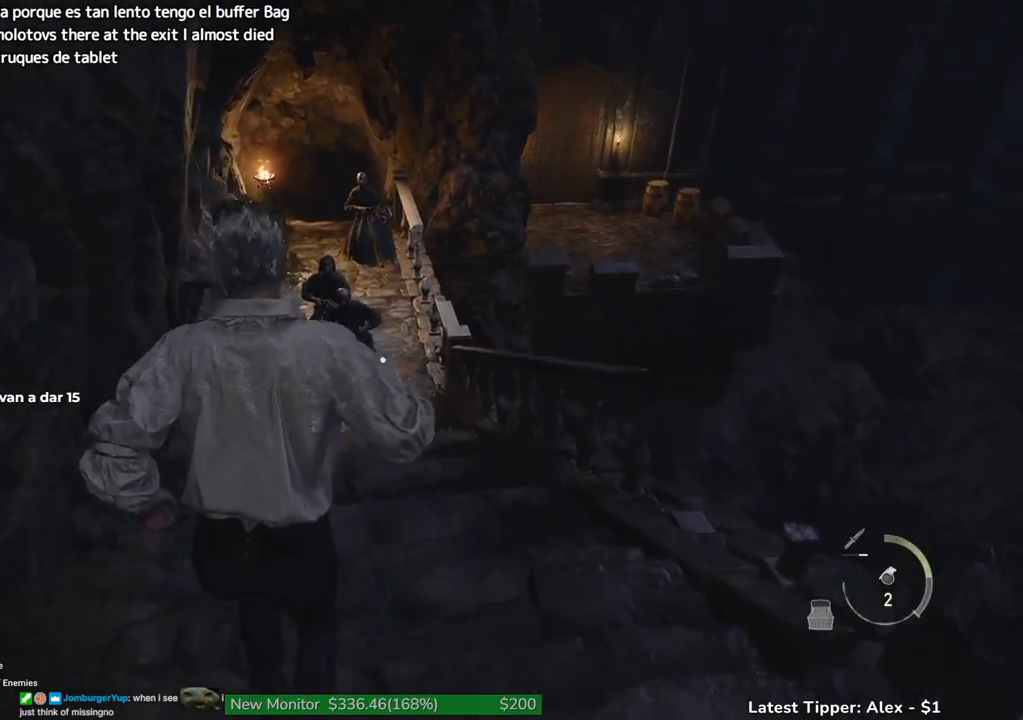
{"keys": ["w"], "mouse": [], "events": [[17, "e", "up"], [484, "shift", "up"]]}